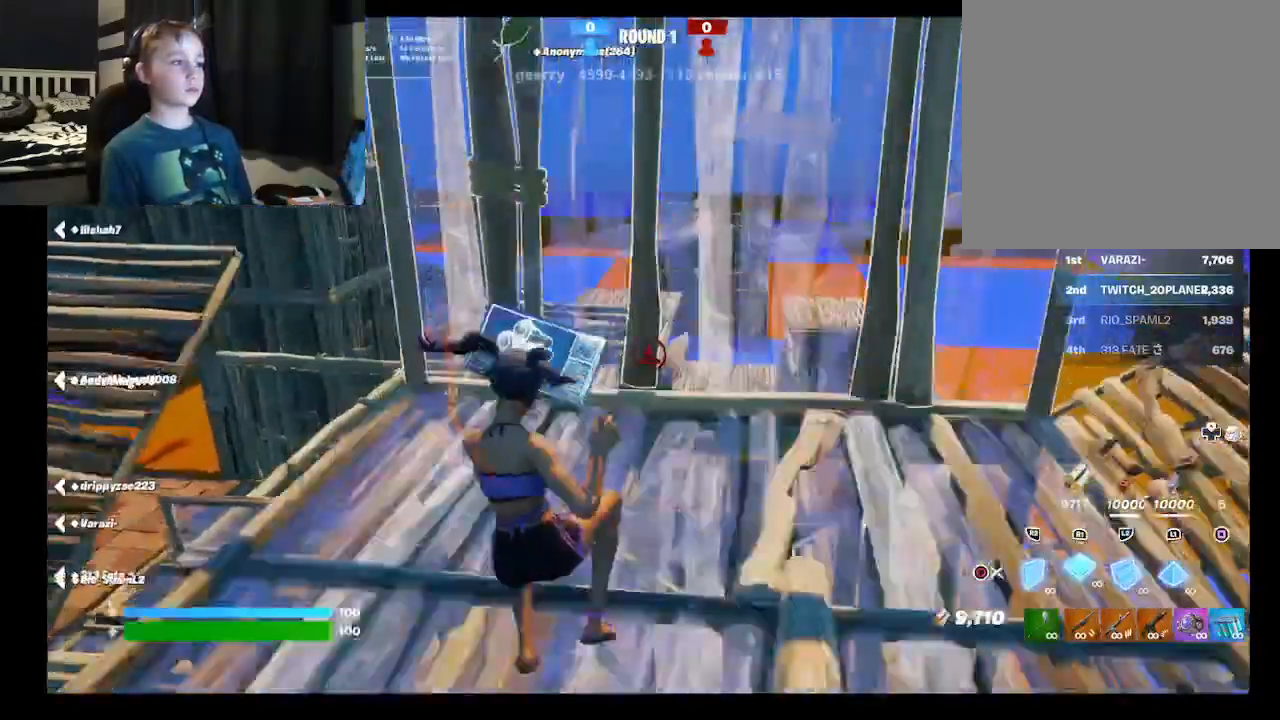
Gameplay with a controller (Xbox layout); each line is a JSON object with the inputs held at the frame after it. "events" lists button and stick changes between this image and that frame as [ms after this image, input, new state], when the widget could be followed in between.
{"buttons": [], "left_stick": "left", "right_stick": "left", "events": [[33, "B", "down"], [67, "left_stick", "up-right"], [167, "B", "up"], [267, "right_stick", "down-left"], [300, "R2", "down"], [367, "right_stick", "down-right"], [433, "right_stick", "up-right"], [500, "R2", "up"], [500, "left_stick", "left"], [500, "right_stick", "left"]]}
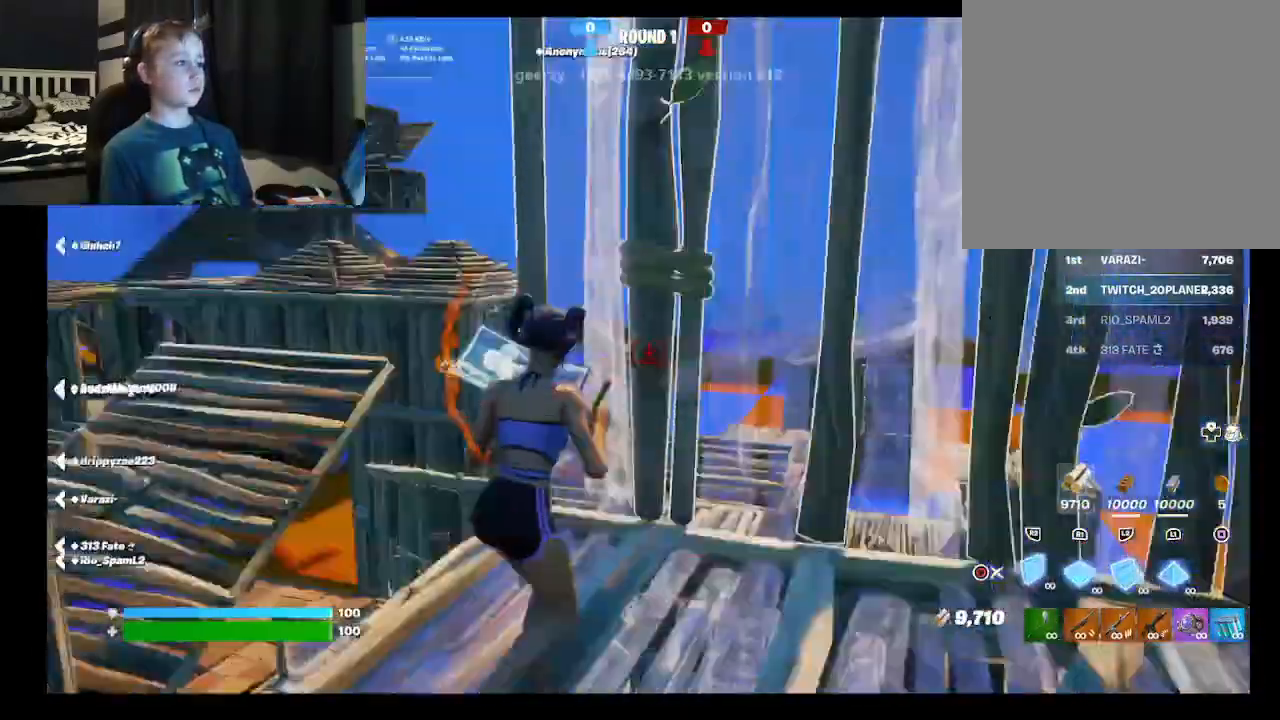
{"buttons": ["B"], "left_stick": "right", "right_stick": "left", "events": [[100, "right_stick", "center"], [167, "left_stick", "down"], [233, "B", "down"], [333, "left_stick", "down-right"], [467, "left_stick", "right"], [467, "right_stick", "left"]]}
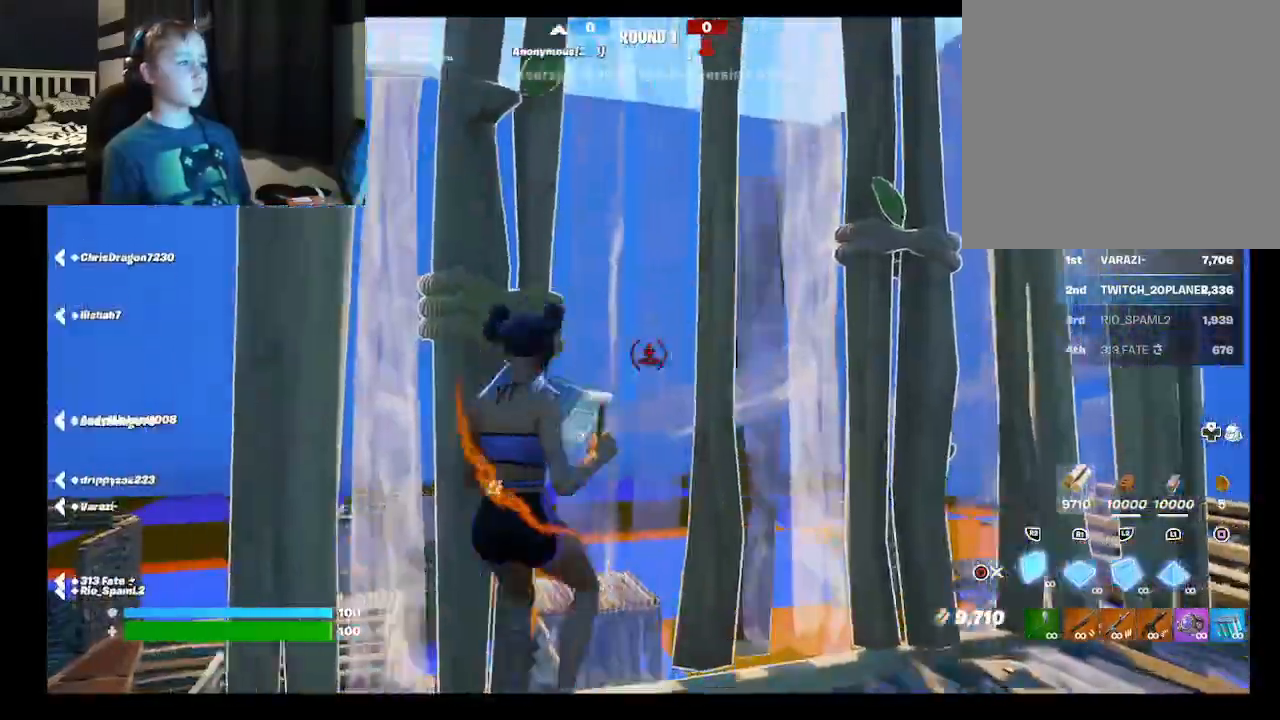
{"buttons": ["L2"], "left_stick": "up-left", "right_stick": "center", "events": [[33, "R2", "down"], [33, "right_stick", "down-left"], [167, "right_stick", "down-right"], [233, "right_stick", "up-right"], [267, "R2", "up"], [300, "left_stick", "up-left"], [300, "right_stick", "up-left"], [400, "B", "up"], [400, "right_stick", "center"], [500, "L2", "down"]]}
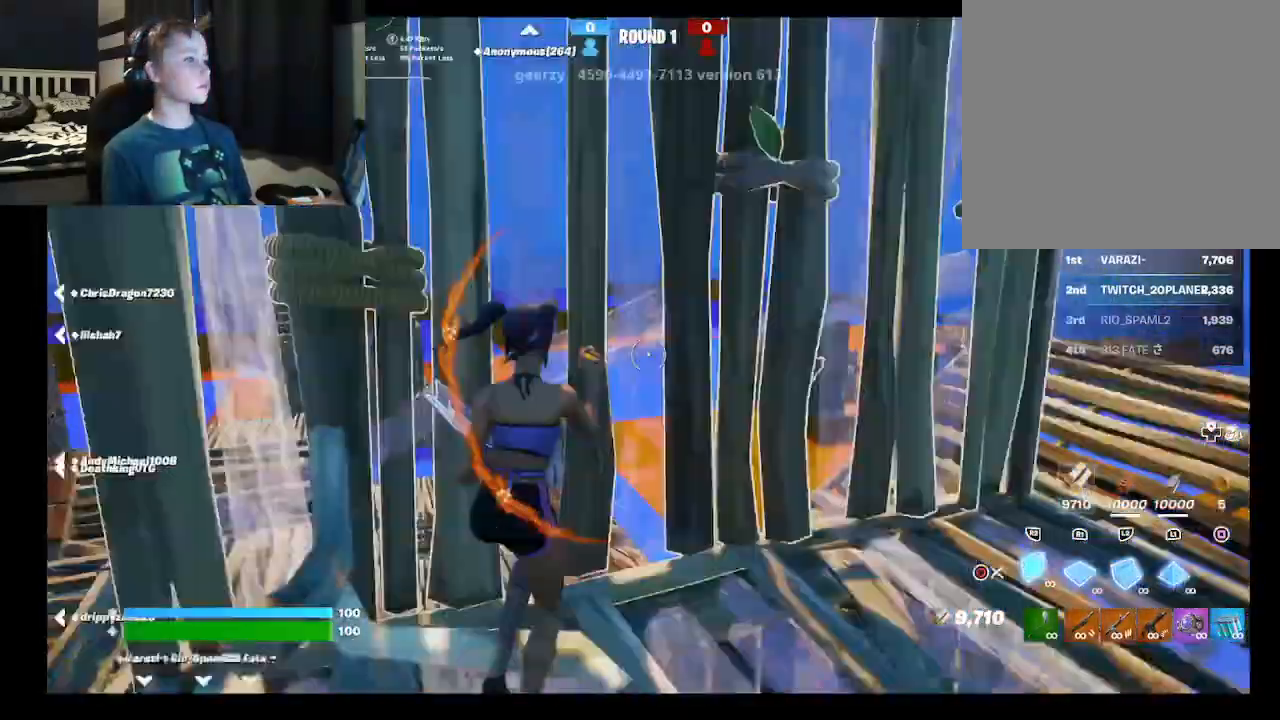
{"buttons": [], "left_stick": "up", "right_stick": "down-right", "events": [[133, "B", "down"], [167, "L2", "up"], [267, "B", "up"], [333, "left_stick", "up"], [333, "right_stick", "down"], [433, "right_stick", "down-right"]]}
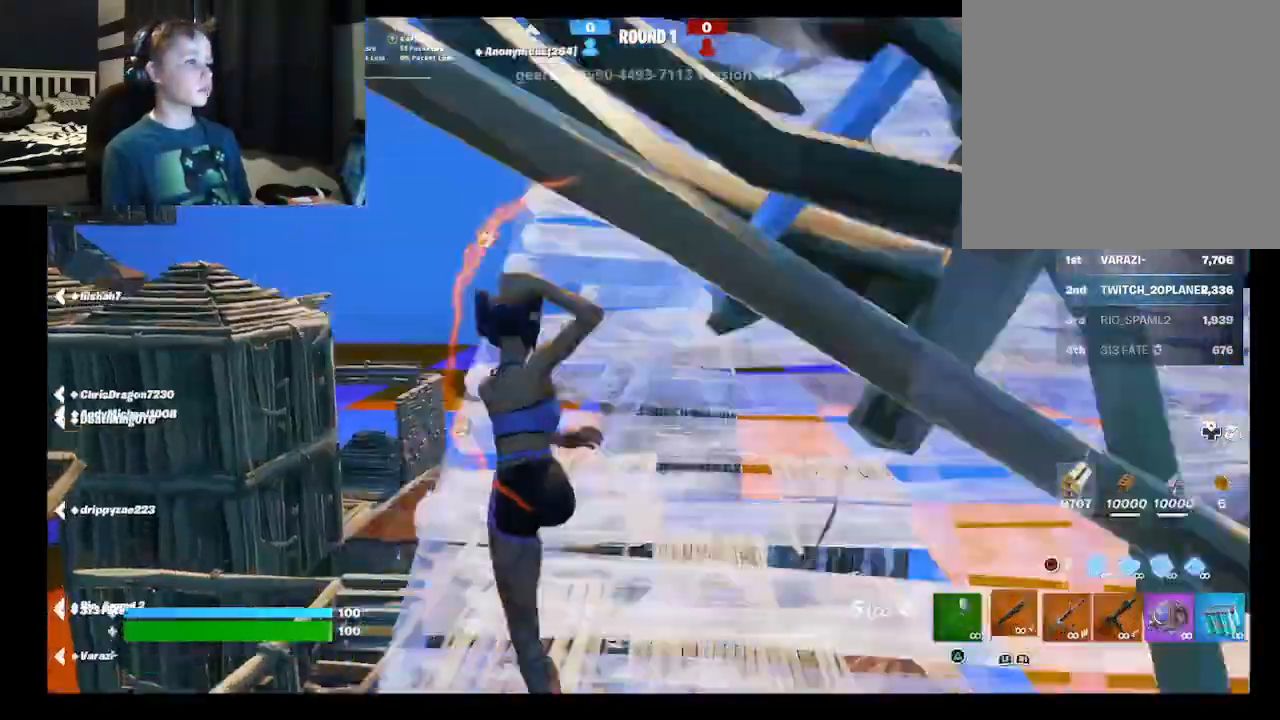
{"buttons": [], "left_stick": "up-left", "right_stick": "up-left", "events": [[33, "R2", "down"], [100, "right_stick", "up-right"], [200, "R2", "up"], [200, "left_stick", "up-left"], [200, "right_stick", "center"], [467, "right_stick", "up-left"]]}
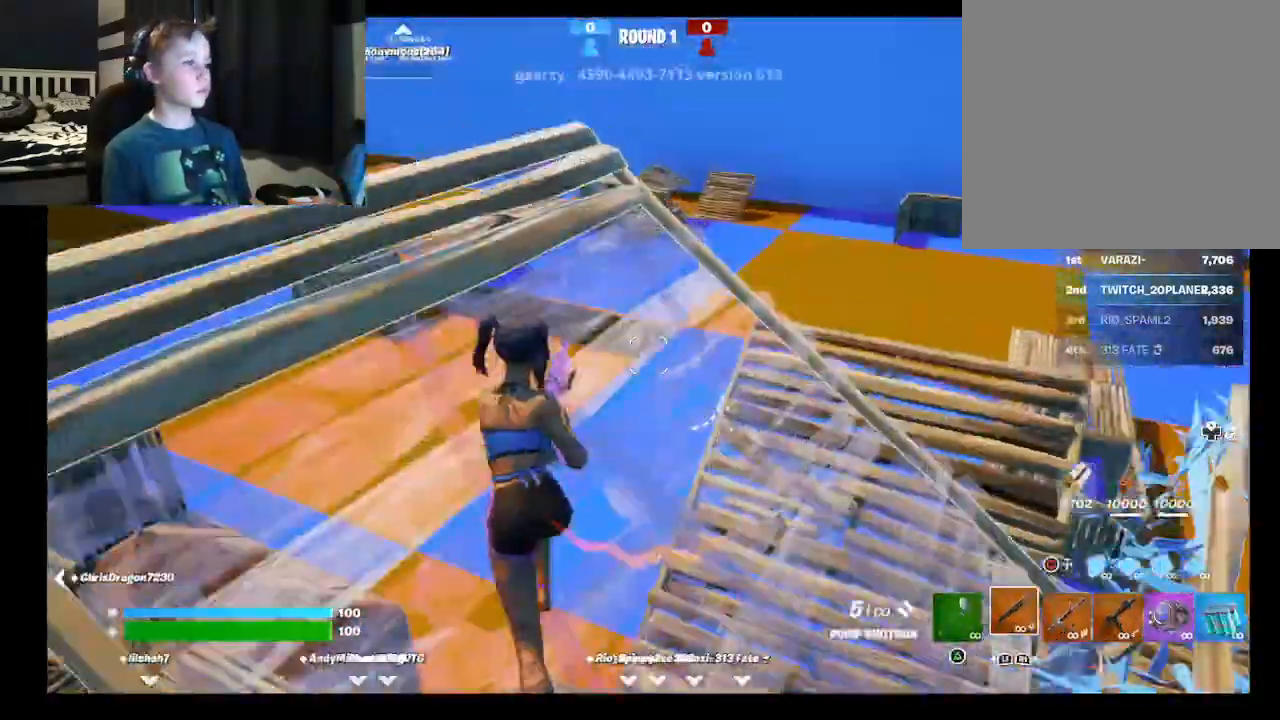
{"buttons": [], "left_stick": "down", "right_stick": "center", "events": [[133, "left_stick", "right"], [200, "right_stick", "left"], [300, "R1", "down"], [333, "left_stick", "down"], [433, "R1", "up"], [467, "right_stick", "center"]]}
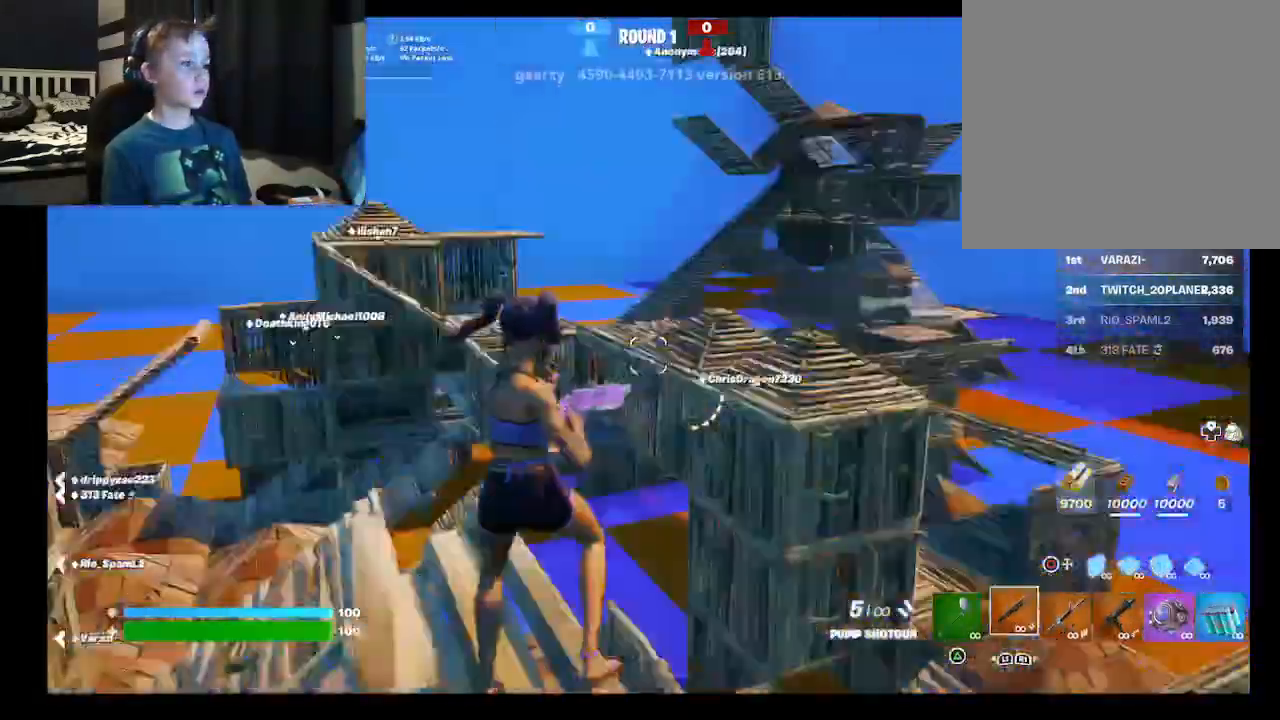
{"buttons": ["L2"], "left_stick": "up", "right_stick": "left", "events": [[67, "left_stick", "down-left"], [167, "left_stick", "left"], [167, "right_stick", "right"], [300, "right_stick", "center"], [333, "L2", "down"], [367, "left_stick", "up-left"], [433, "right_stick", "left"], [500, "left_stick", "up"]]}
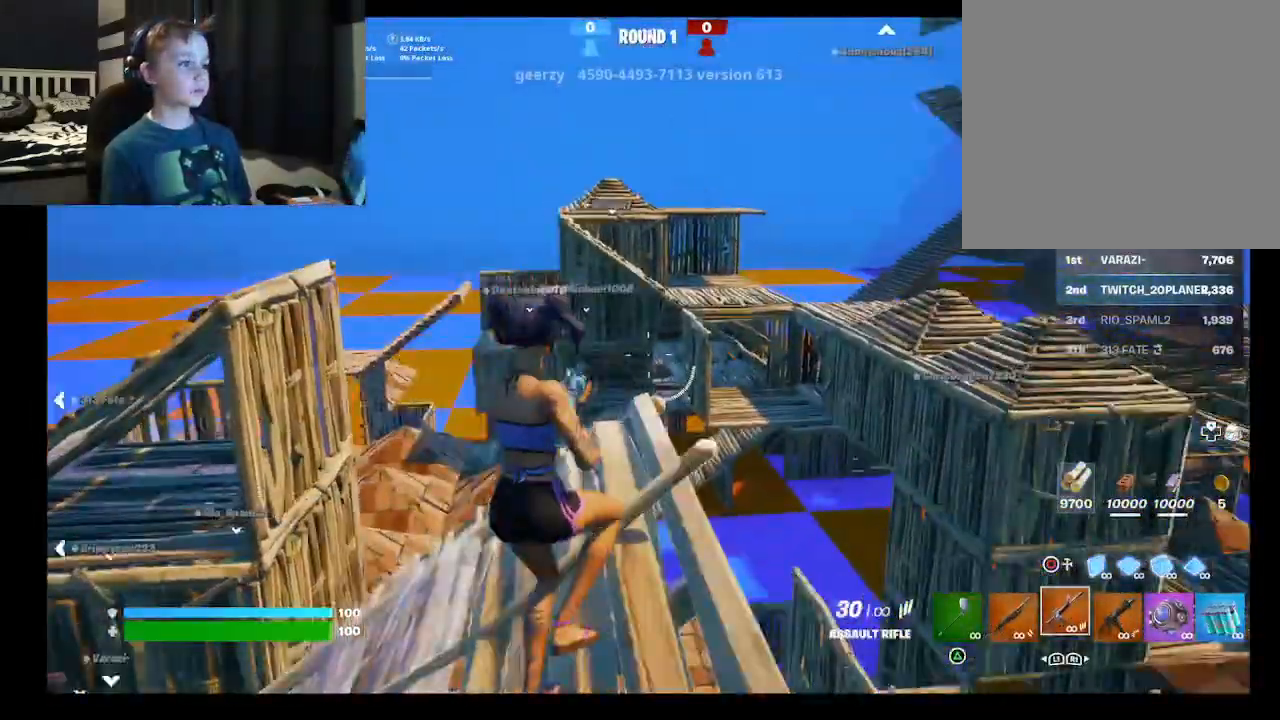
{"buttons": [], "left_stick": "down-right", "right_stick": "left", "events": [[33, "L2", "up"], [133, "left_stick", "center"], [167, "right_stick", "center"], [233, "left_stick", "left"], [400, "right_stick", "left"], [433, "left_stick", "down"], [500, "left_stick", "down-right"]]}
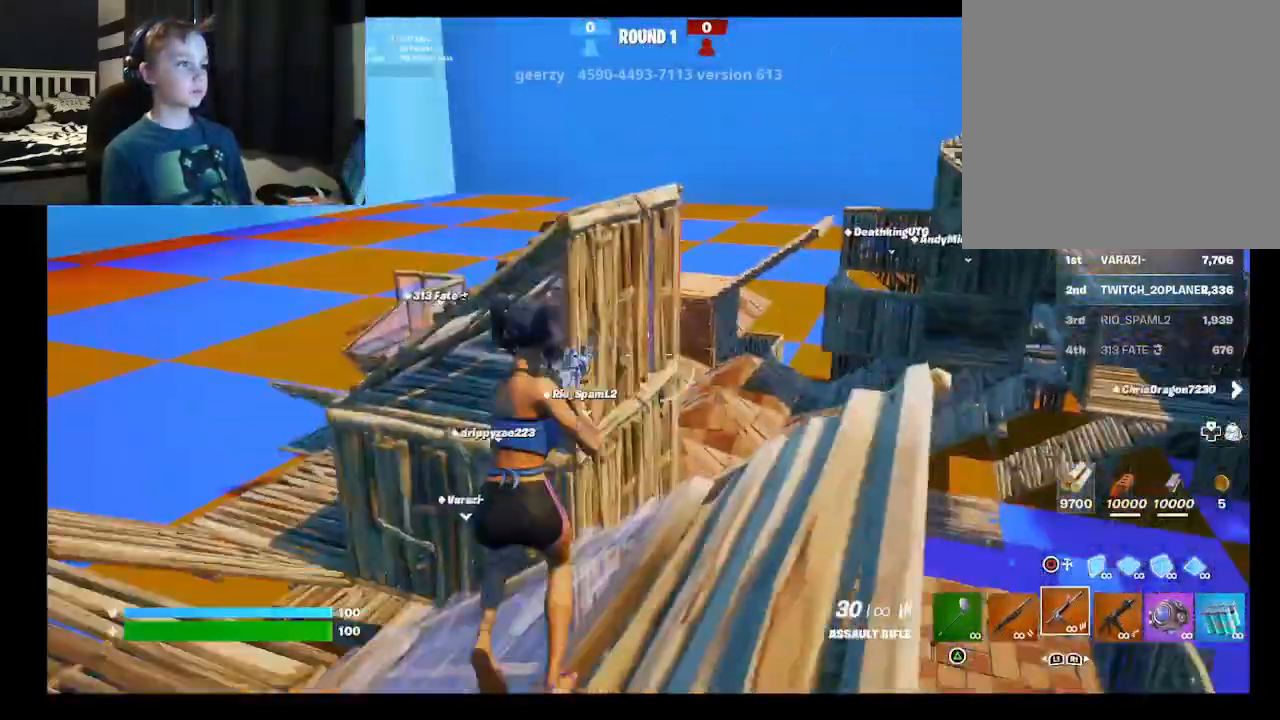
{"buttons": [], "left_stick": "down-right", "right_stick": "left", "events": [[67, "right_stick", "center"], [267, "left_stick", "center"], [333, "left_stick", "down-left"], [333, "right_stick", "left"], [400, "left_stick", "down-right"]]}
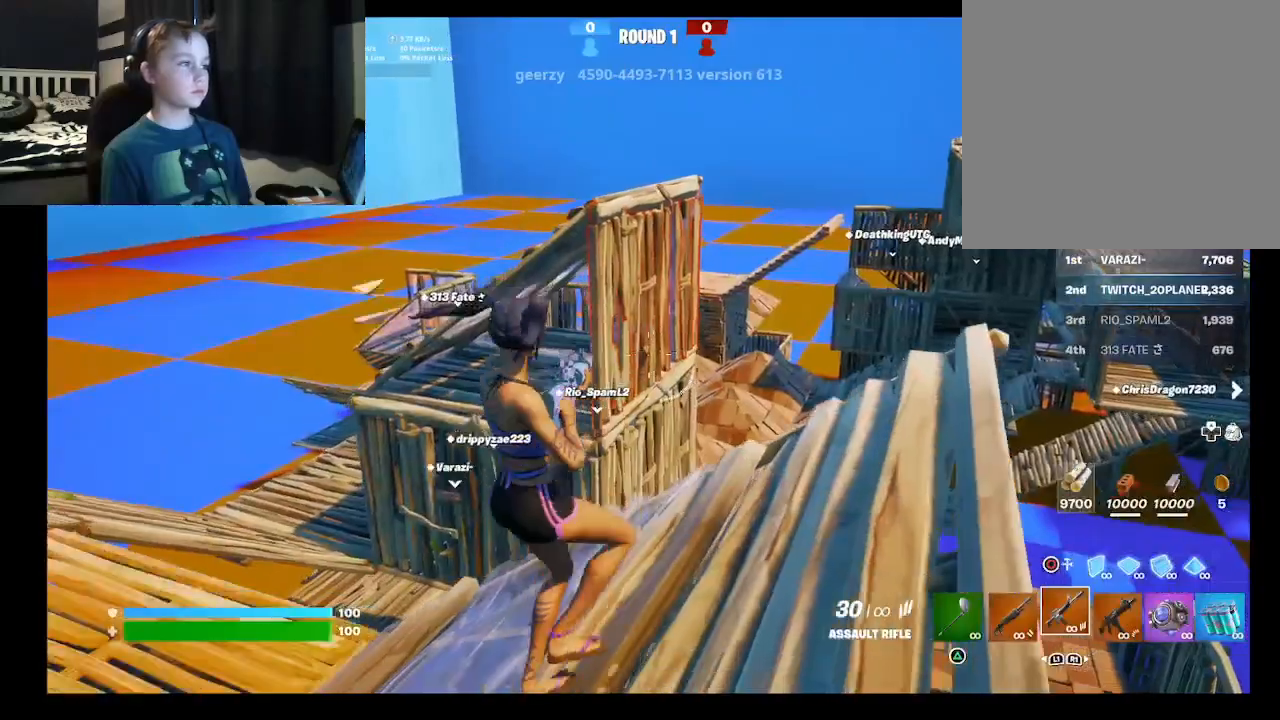
{"buttons": [], "left_stick": "left", "right_stick": "center", "events": [[33, "right_stick", "center"], [167, "left_stick", "left"], [267, "right_stick", "left"], [500, "right_stick", "center"]]}
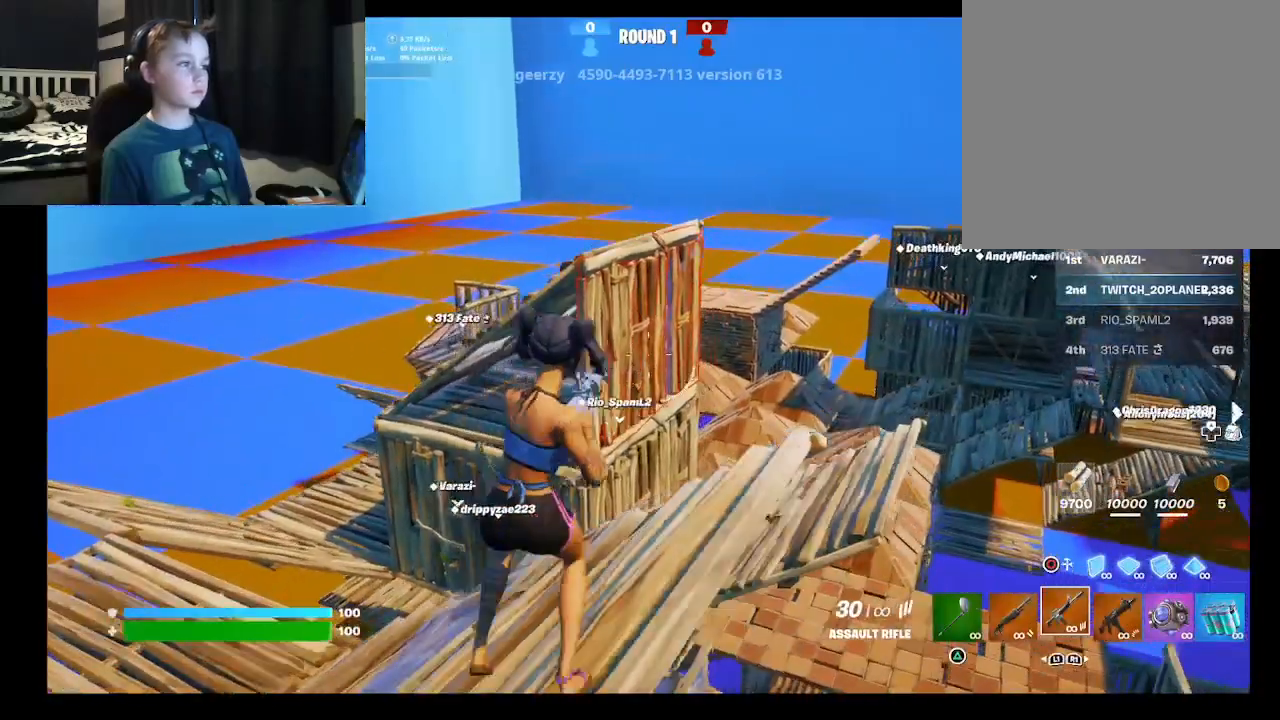
{"buttons": [], "left_stick": "left", "right_stick": "center", "events": []}
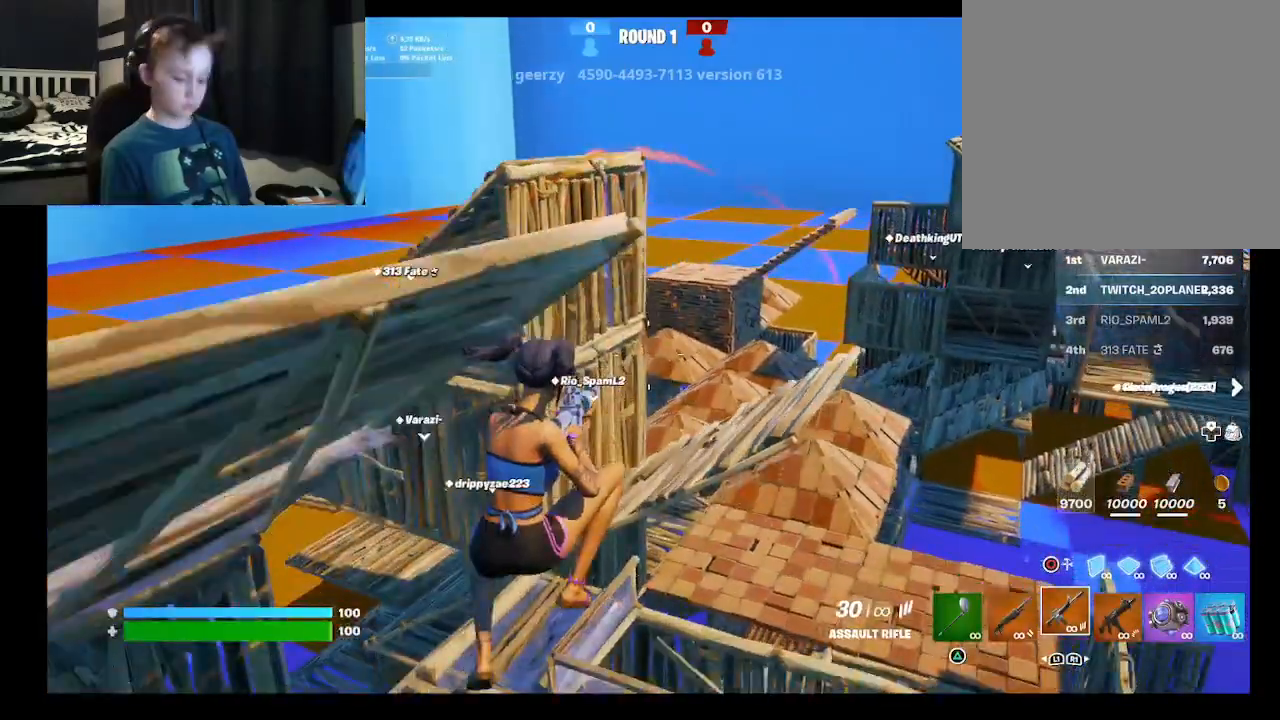
{"buttons": [], "left_stick": "left", "right_stick": "center", "events": [[67, "right_stick", "left"], [333, "right_stick", "center"]]}
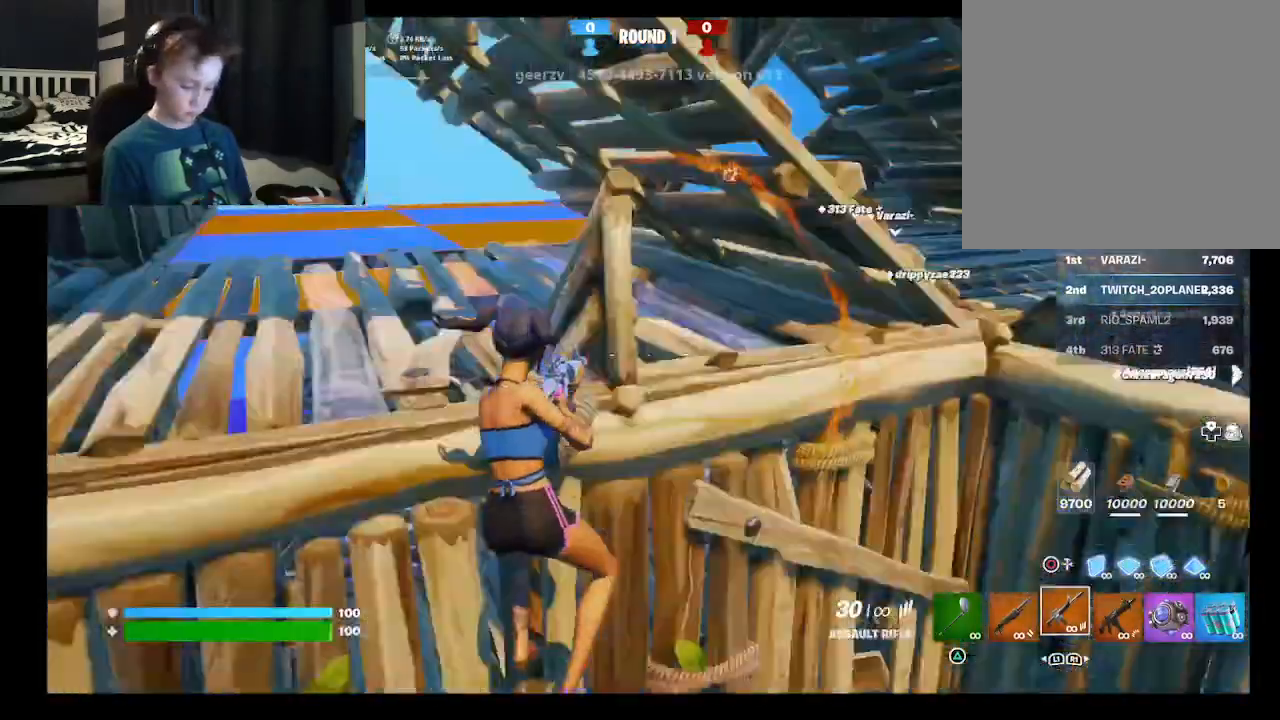
{"buttons": [], "left_stick": "up", "right_stick": "down-left", "events": [[300, "left_stick", "up-left"], [333, "right_stick", "left"], [433, "left_stick", "up"], [500, "right_stick", "down-left"]]}
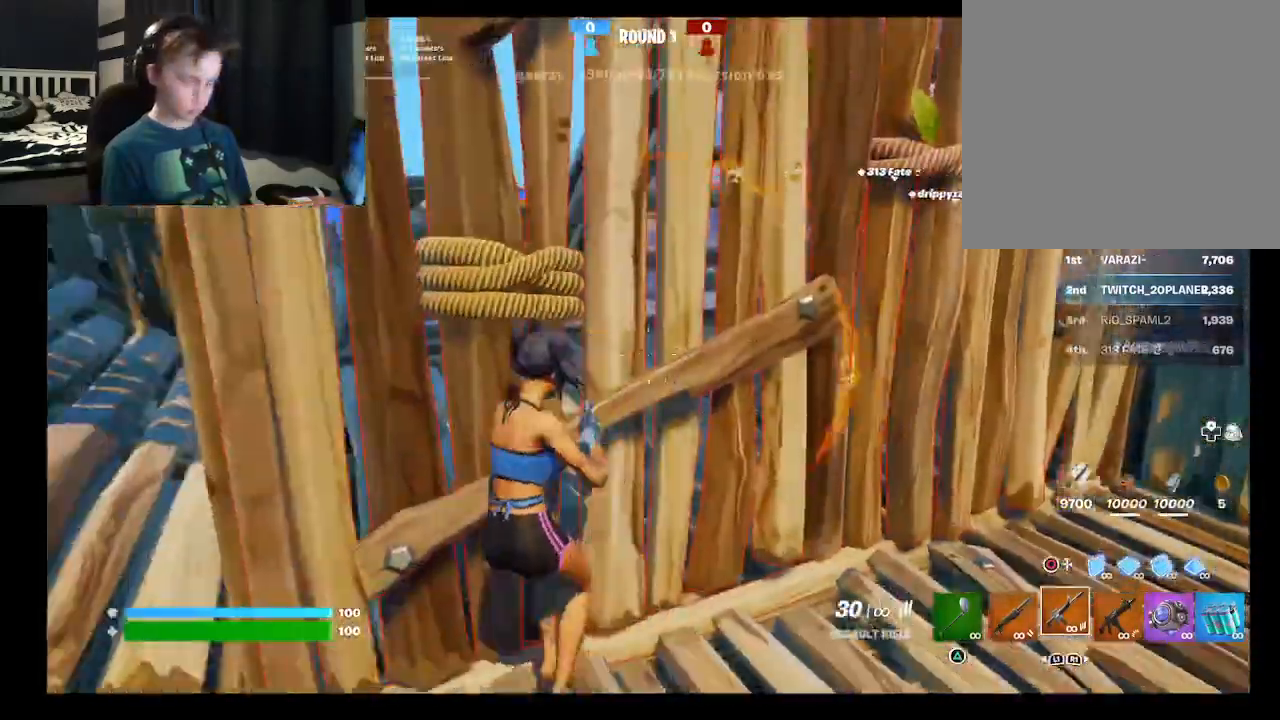
{"buttons": [], "left_stick": "left", "right_stick": "up-left", "events": [[100, "right_stick", "down-right"], [200, "left_stick", "up-left"], [300, "right_stick", "up-right"], [400, "left_stick", "left"], [400, "right_stick", "up-left"]]}
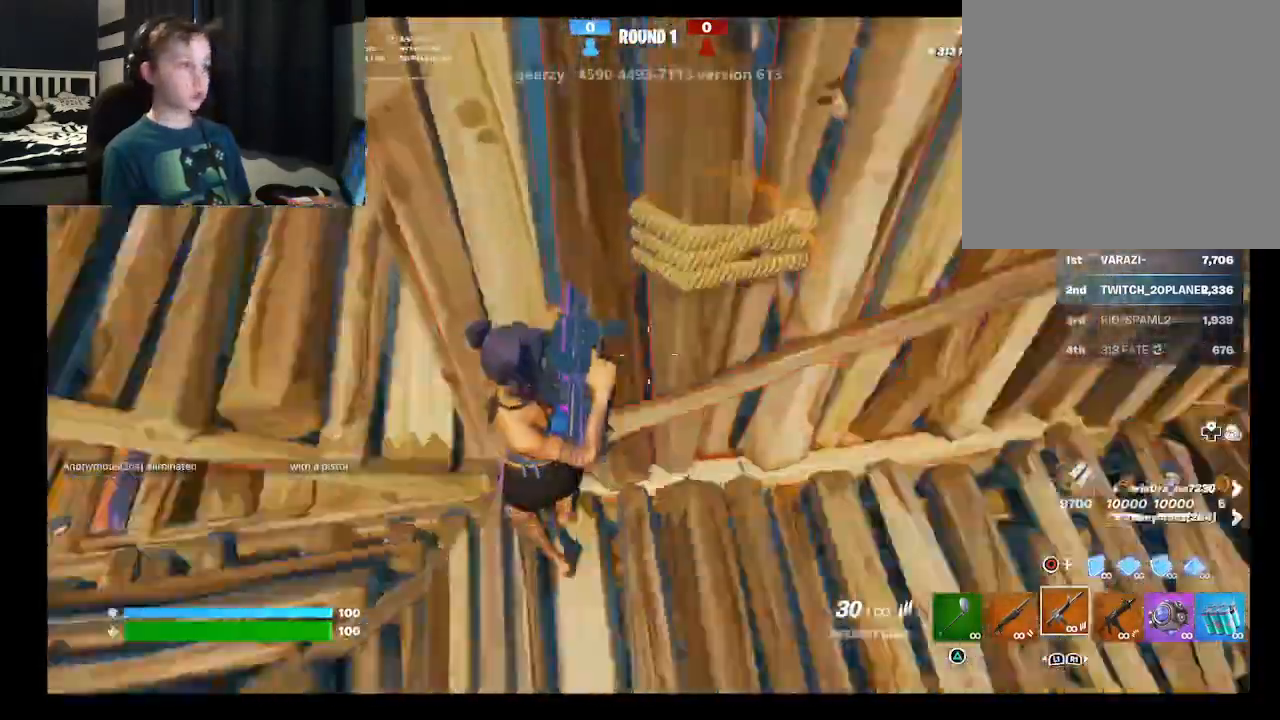
{"buttons": [], "left_stick": "left", "right_stick": "up-right", "events": [[67, "right_stick", "center"], [133, "right_stick", "right"], [300, "right_stick", "up-right"]]}
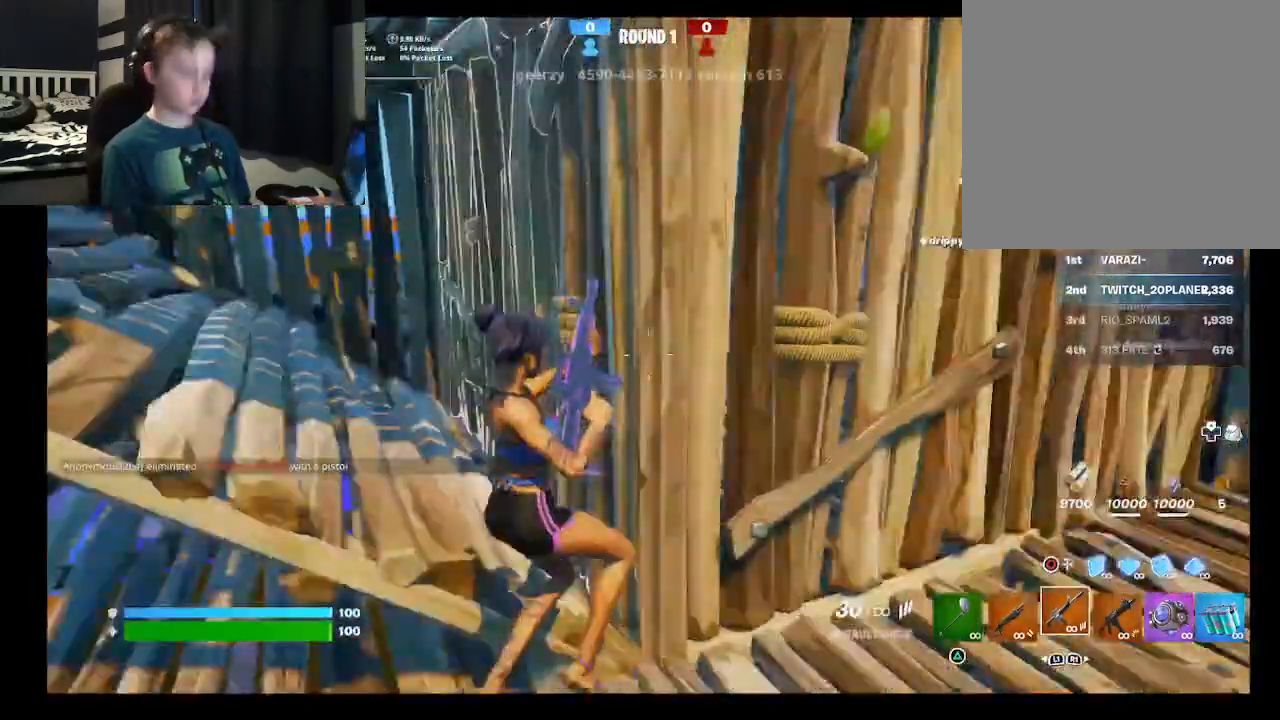
{"buttons": [], "left_stick": "left", "right_stick": "up-right", "events": [[200, "right_stick", "center"], [267, "right_stick", "up-right"]]}
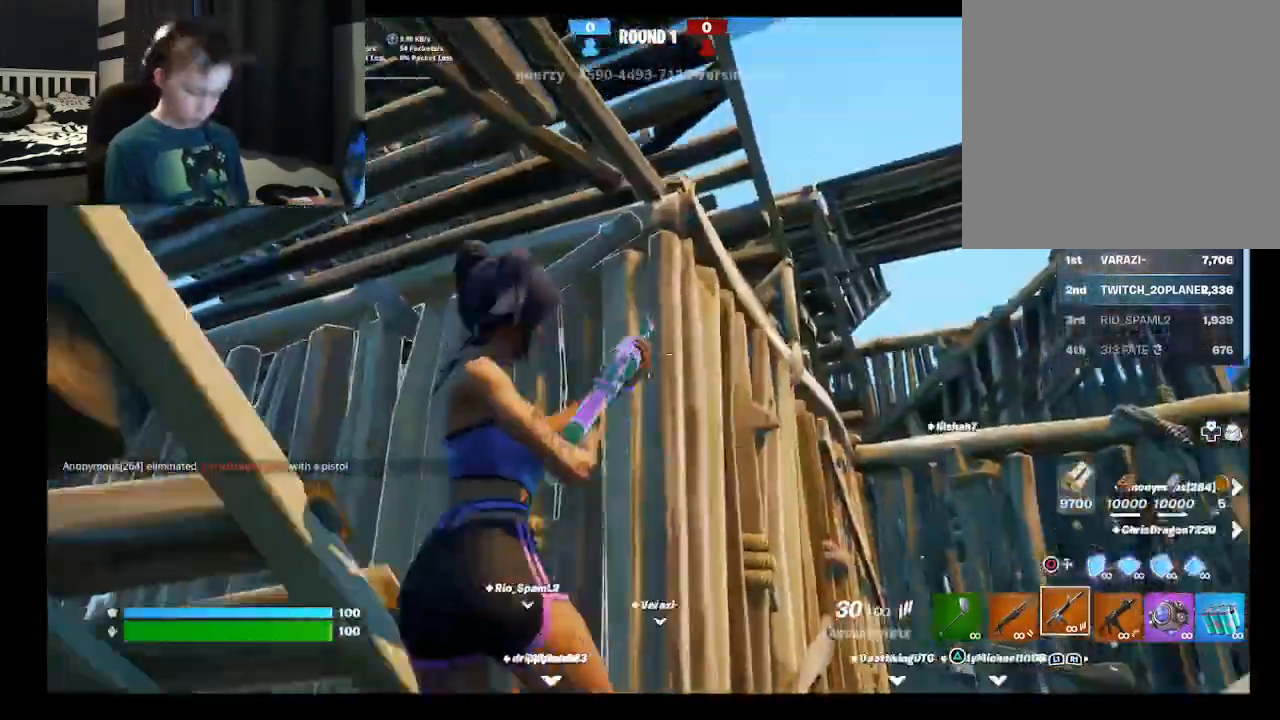
{"buttons": [], "left_stick": "left", "right_stick": "right", "events": [[333, "right_stick", "right"]]}
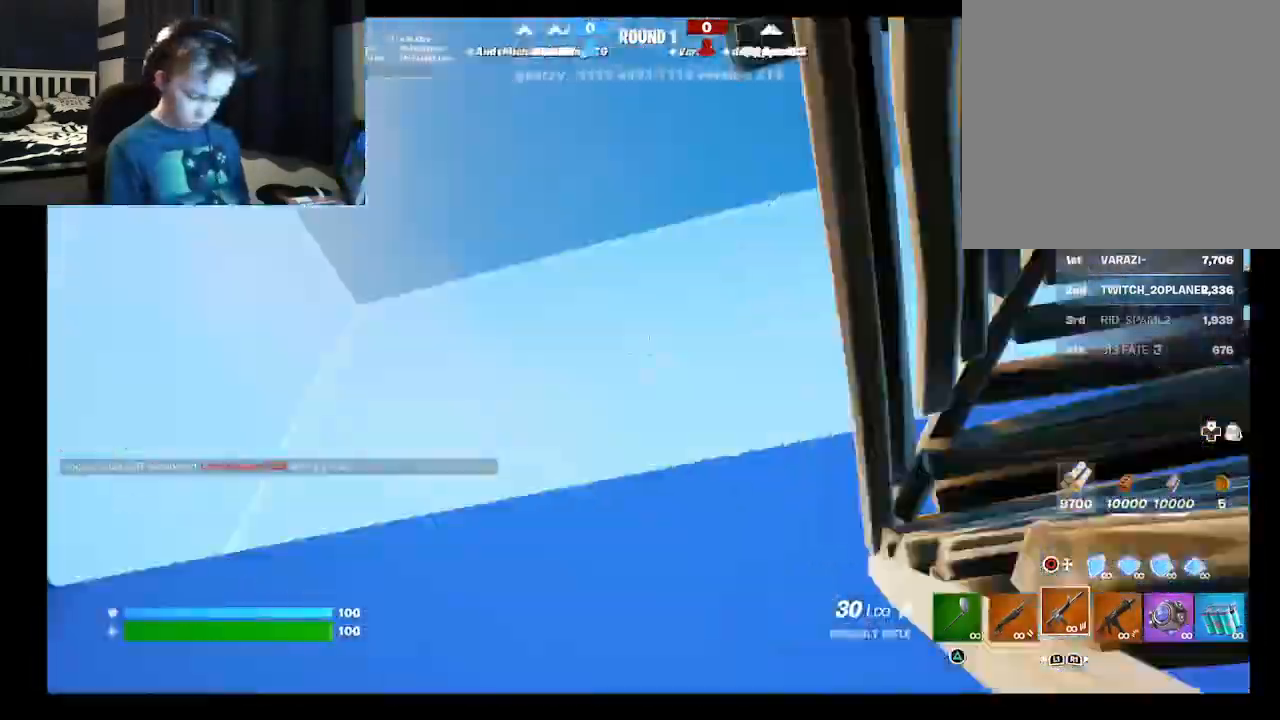
{"buttons": [], "left_stick": "up-right", "right_stick": "down", "events": [[67, "left_stick", "up-left"], [67, "right_stick", "left"], [200, "right_stick", "down-left"], [233, "left_stick", "up-right"], [433, "right_stick", "down"]]}
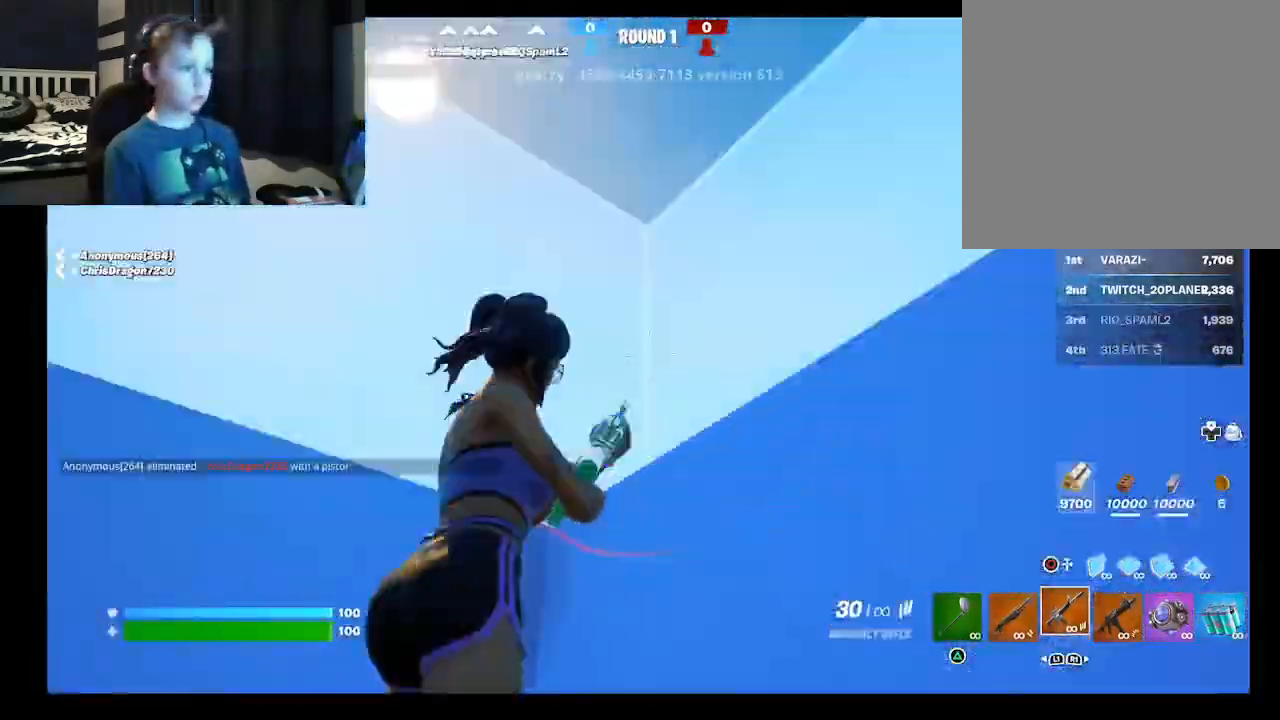
{"buttons": [], "left_stick": "up", "right_stick": "up-left", "events": [[33, "right_stick", "down-left"], [300, "right_stick", "left"], [333, "left_stick", "up"], [400, "right_stick", "up-left"]]}
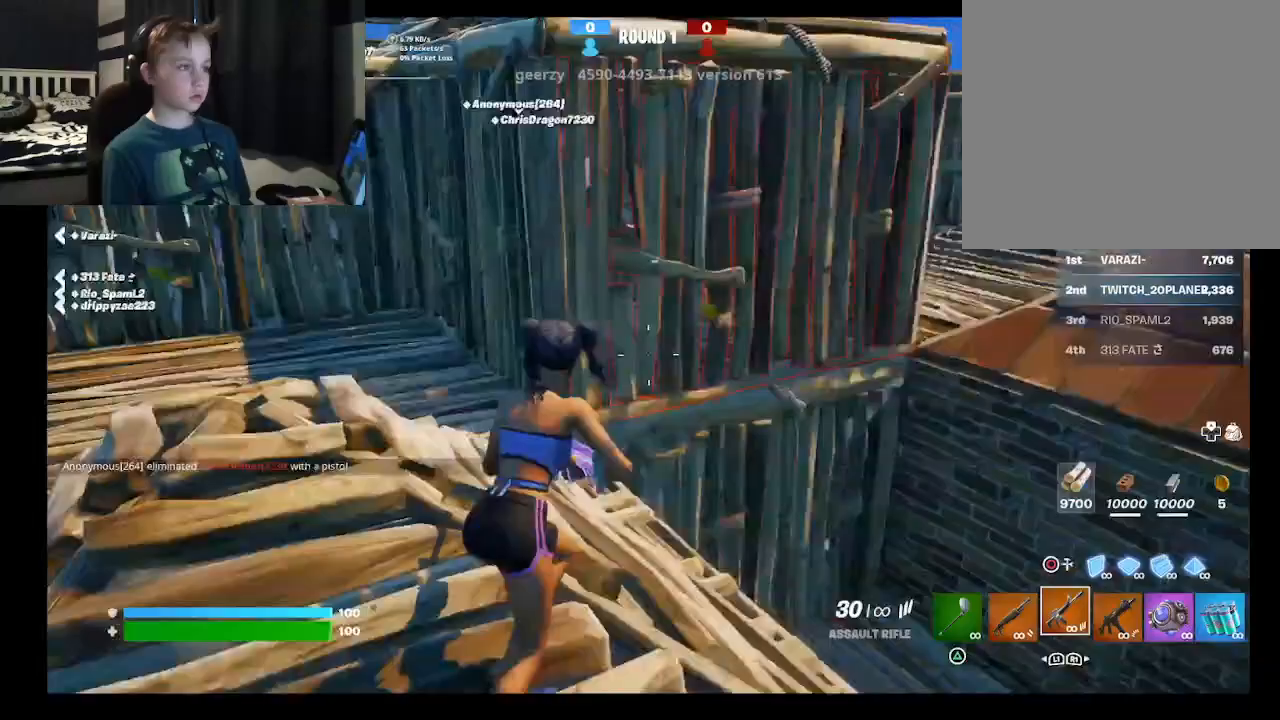
{"buttons": [], "left_stick": "up-left", "right_stick": "left", "events": [[100, "right_stick", "center"], [233, "right_stick", "down-right"], [300, "left_stick", "up-left"], [367, "right_stick", "right"], [500, "right_stick", "left"]]}
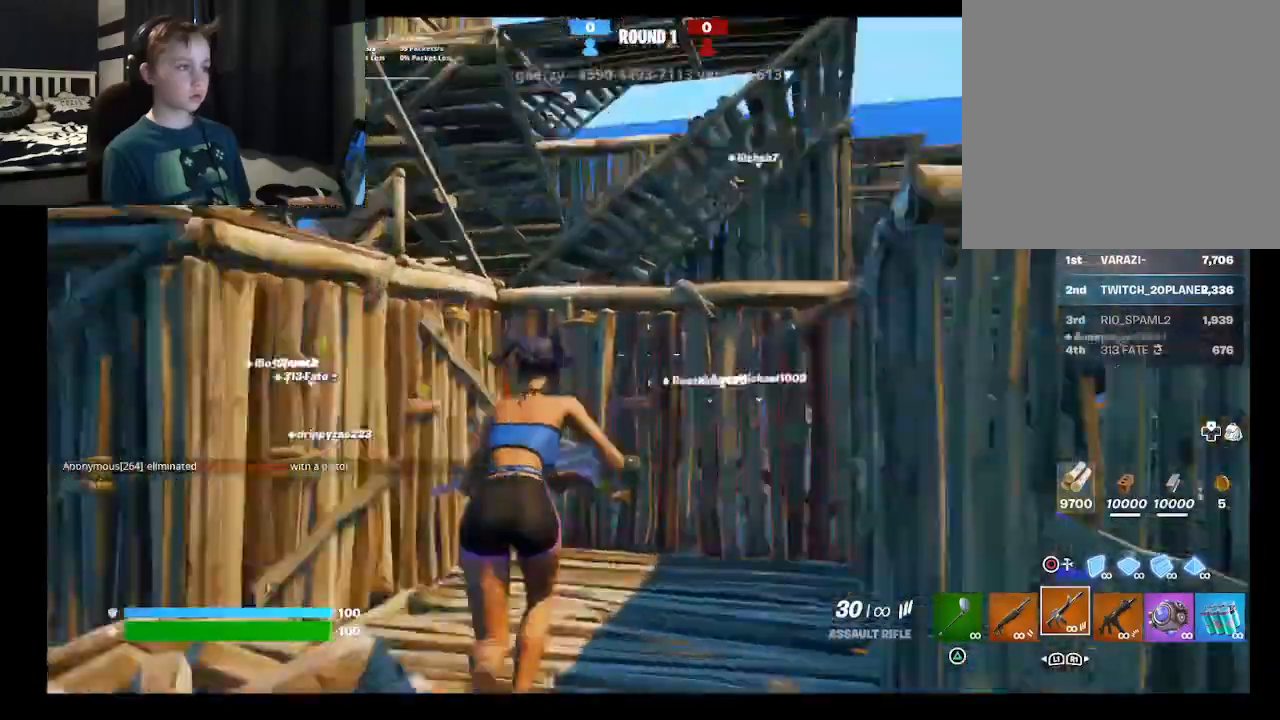
{"buttons": [], "left_stick": "up", "right_stick": "left", "events": [[100, "left_stick", "up"], [233, "R3", "down"], [233, "right_stick", "right"], [333, "right_stick", "center"], [433, "R3", "up"], [433, "right_stick", "left"]]}
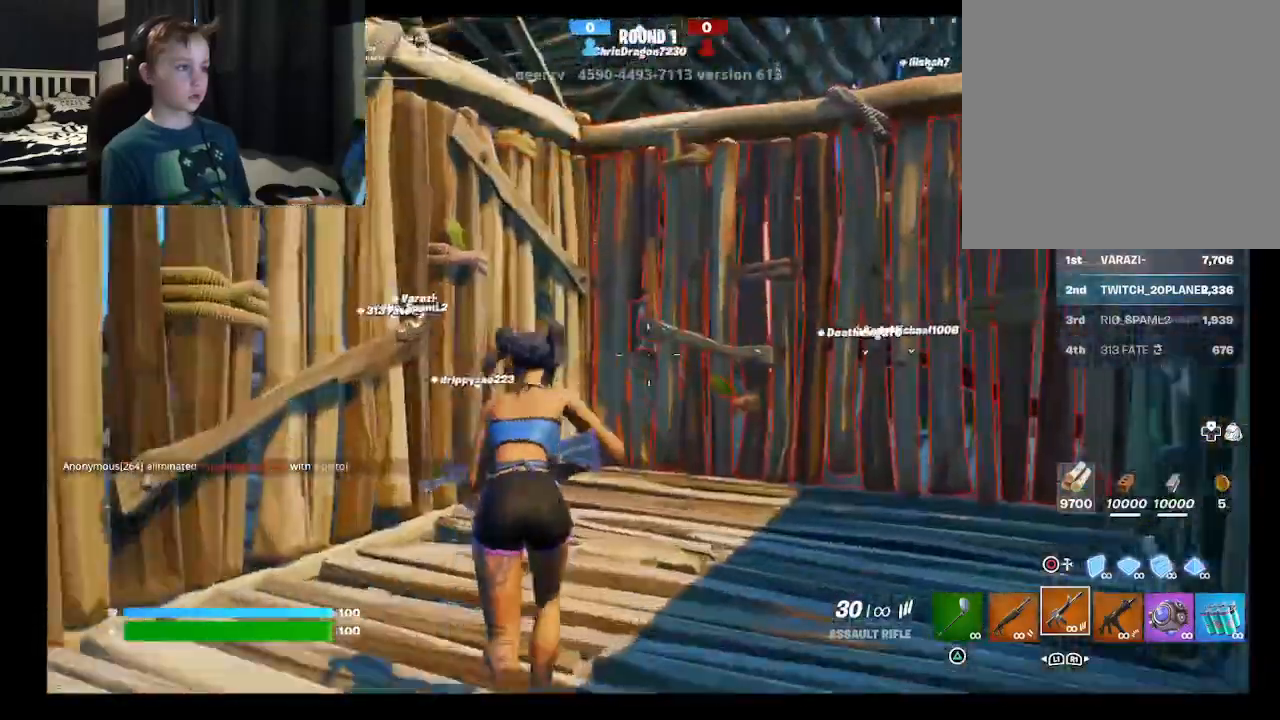
{"buttons": [], "left_stick": "up", "right_stick": "center", "events": [[100, "right_stick", "center"], [133, "A", "down"], [267, "A", "up"], [367, "A", "down"], [500, "A", "up"]]}
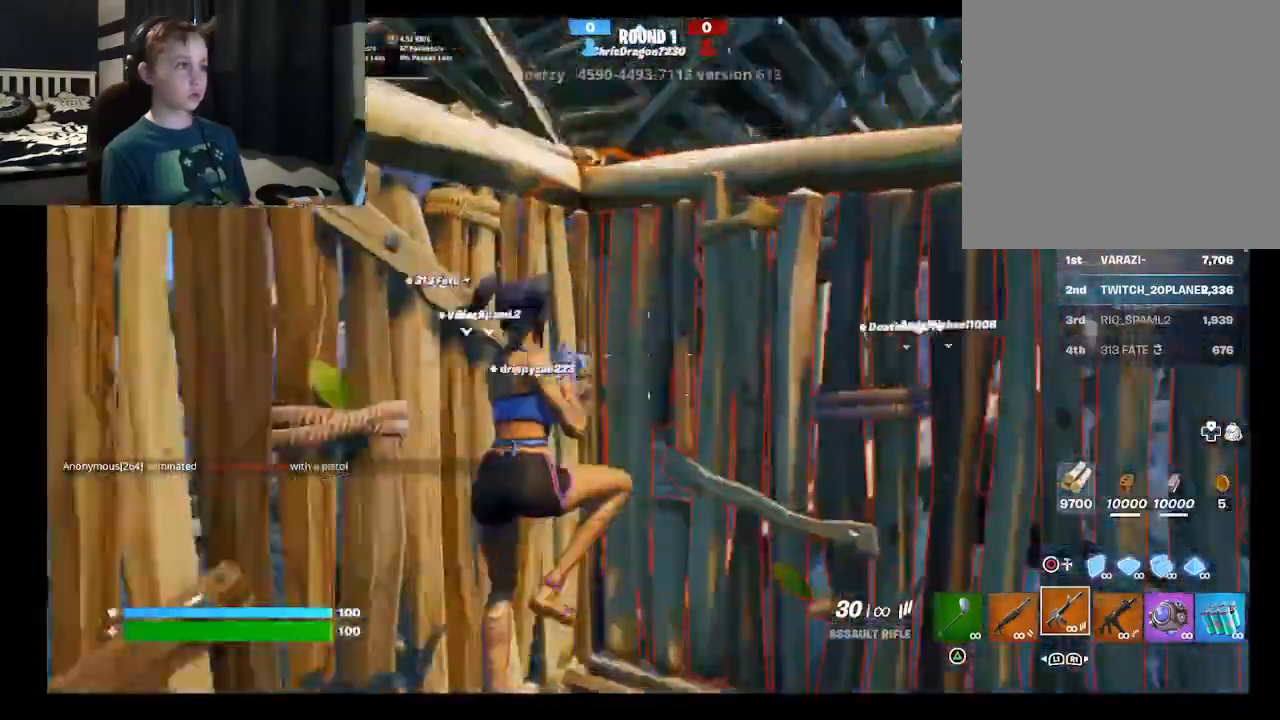
{"buttons": [], "left_stick": "up-right", "right_stick": "right", "events": [[67, "left_stick", "up-right"], [133, "A", "down"], [267, "A", "up"], [467, "right_stick", "right"]]}
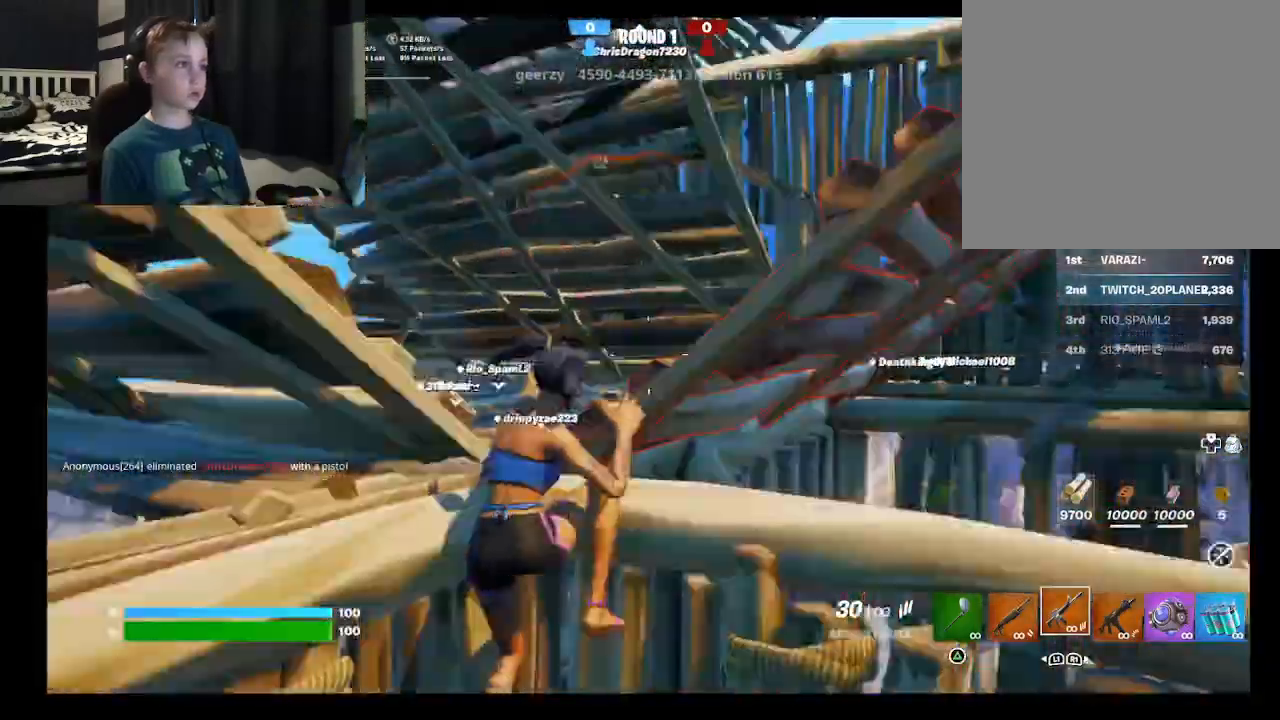
{"buttons": [], "left_stick": "up-right", "right_stick": "left", "events": [[167, "right_stick", "center"], [500, "right_stick", "left"]]}
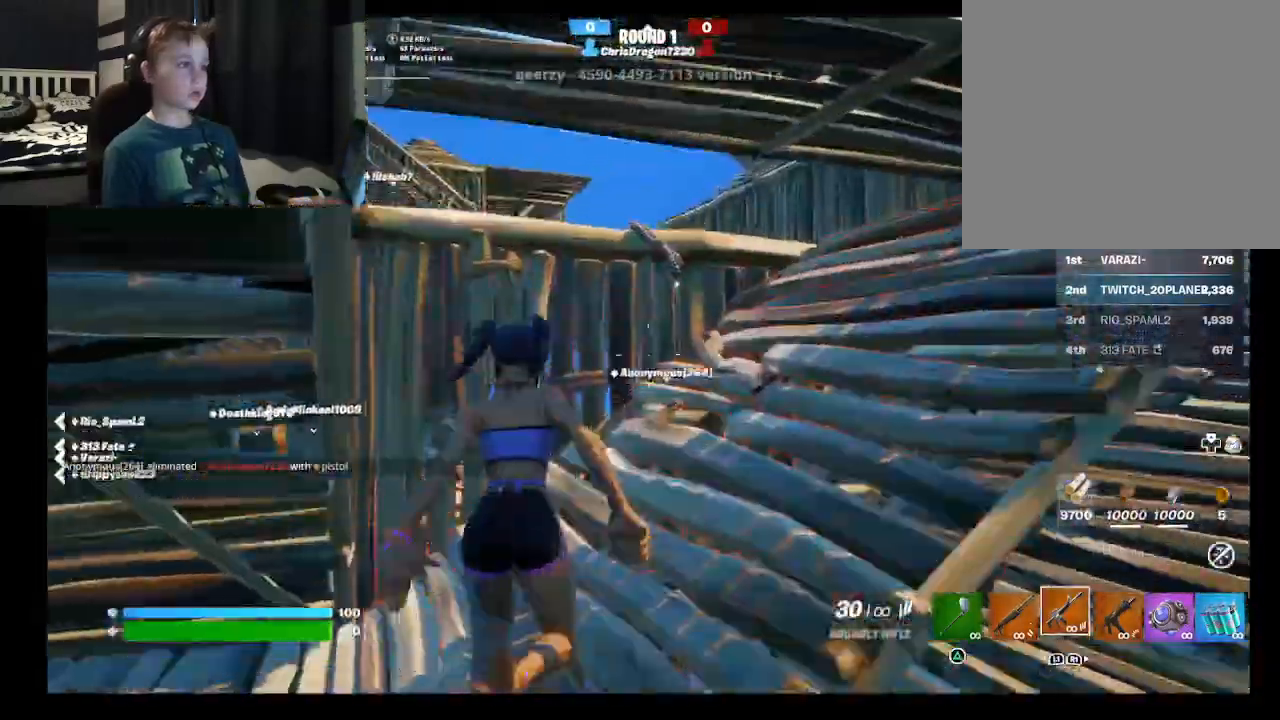
{"buttons": [], "left_stick": "up-left", "right_stick": "center", "events": [[333, "right_stick", "center"], [433, "A", "down"], [500, "A", "up"], [500, "left_stick", "up-left"]]}
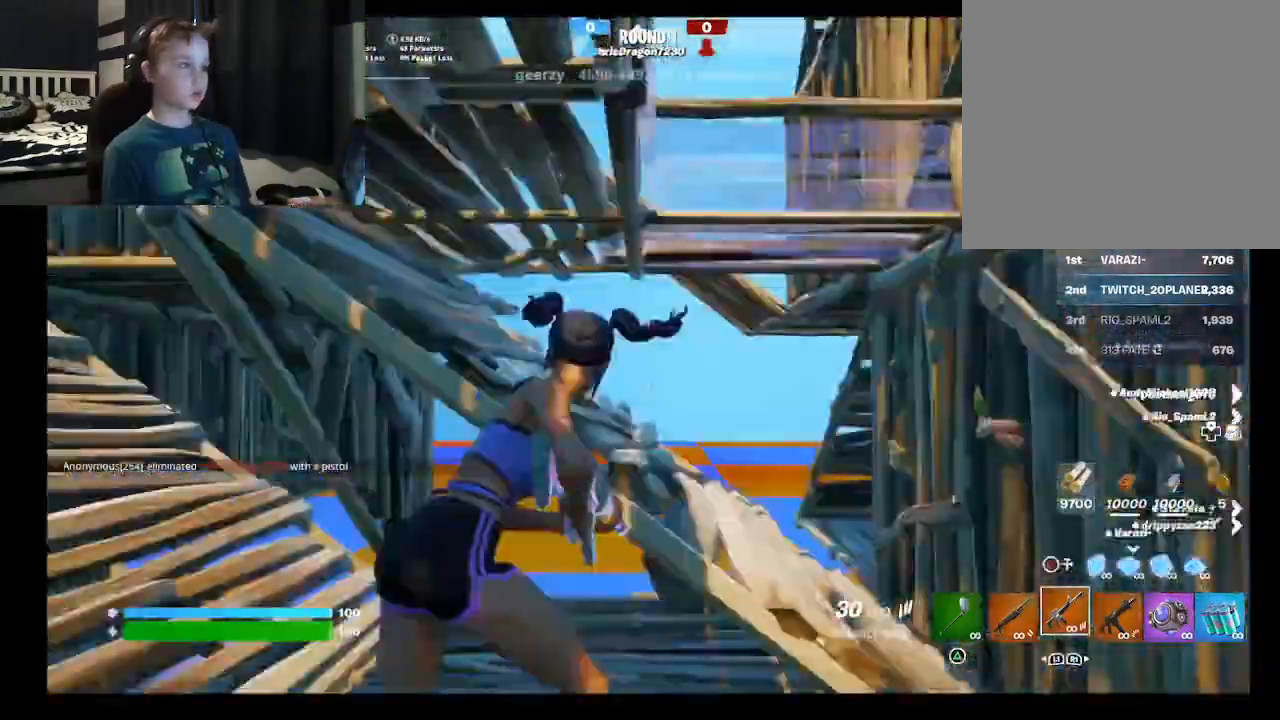
{"buttons": [], "left_stick": "up-left", "right_stick": "center", "events": [[133, "L1", "down"], [267, "L1", "up"]]}
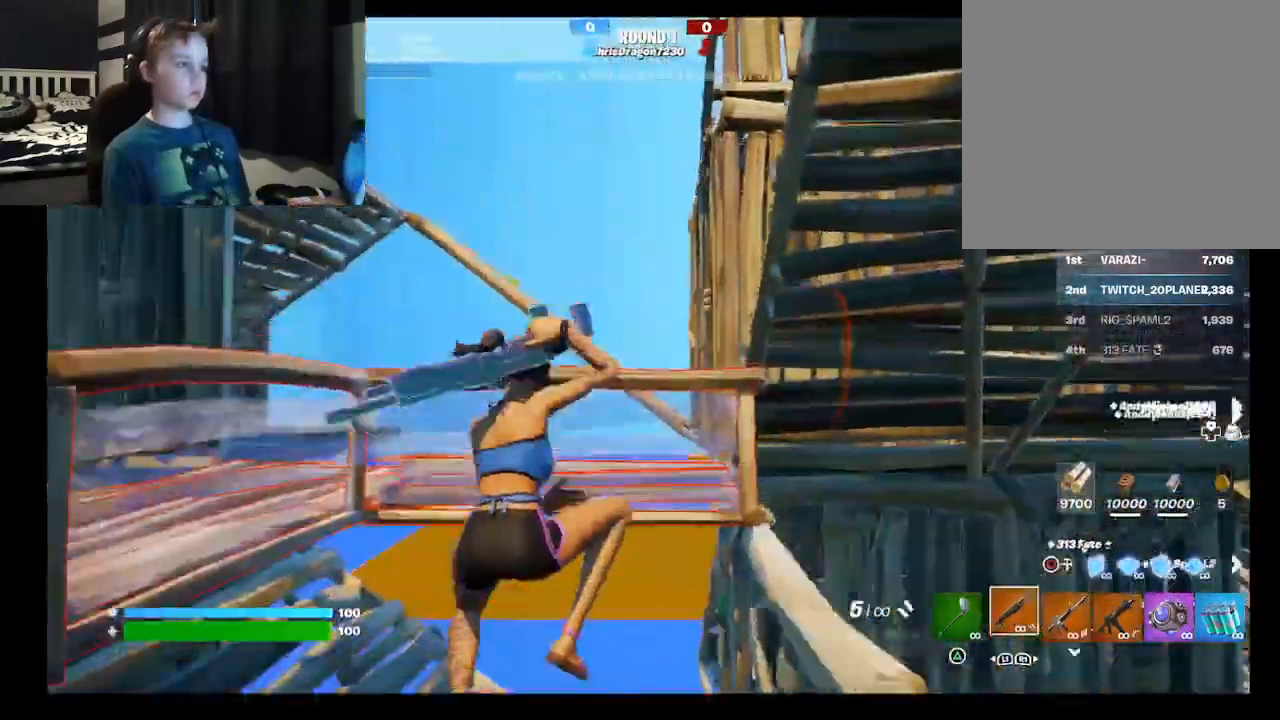
{"buttons": [], "left_stick": "up-left", "right_stick": "center", "events": [[133, "A", "down"], [233, "A", "up"]]}
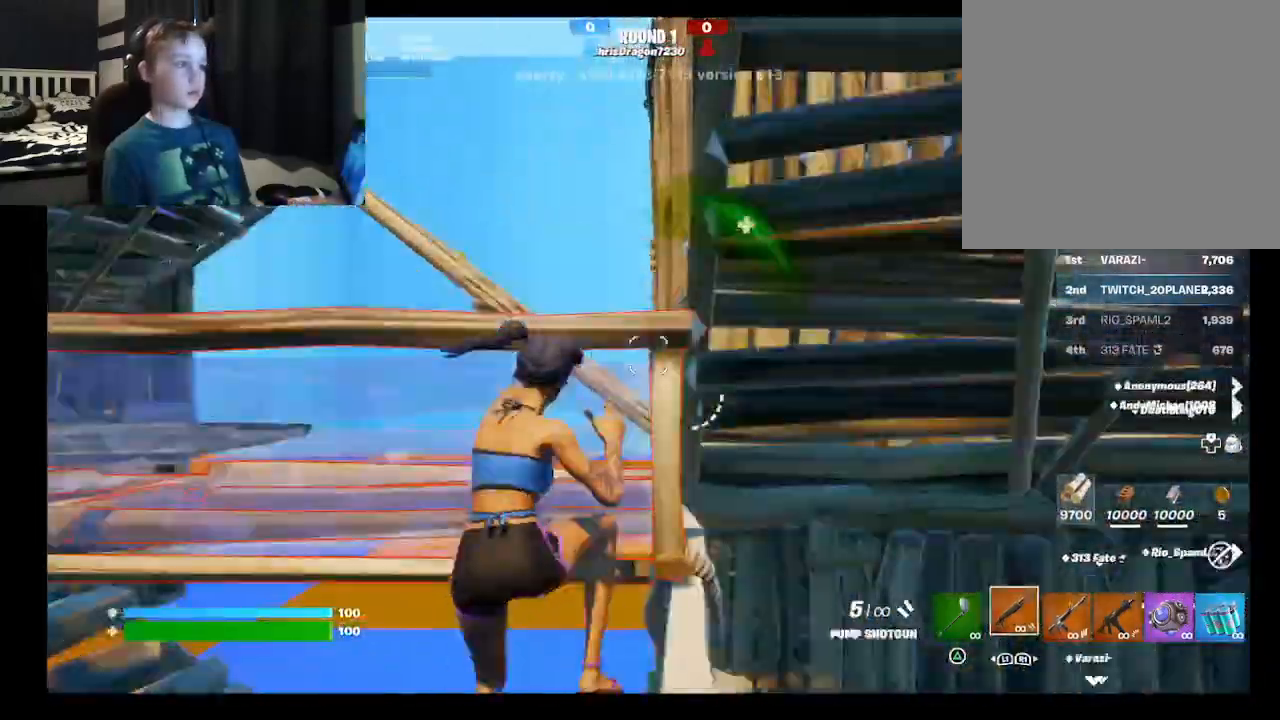
{"buttons": [], "left_stick": "up", "right_stick": "center", "events": [[33, "right_stick", "right"], [400, "left_stick", "up"], [400, "right_stick", "center"]]}
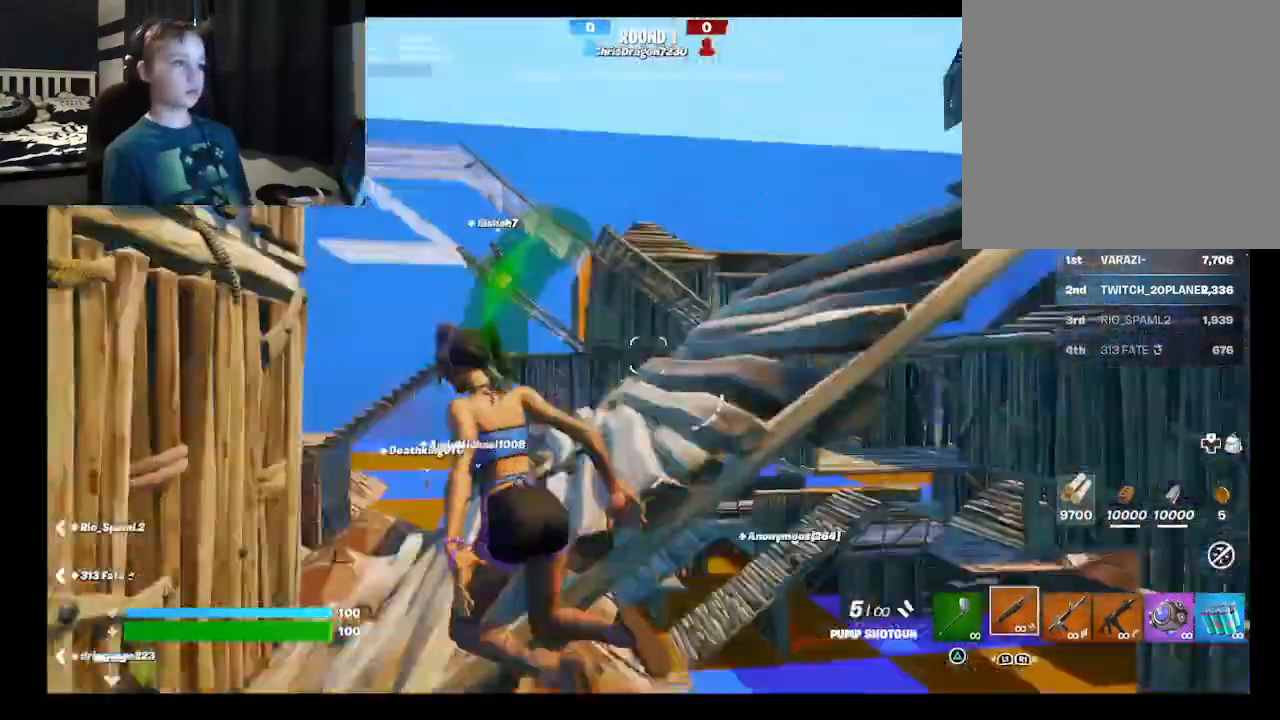
{"buttons": [], "left_stick": "up-right", "right_stick": "center", "events": [[33, "left_stick", "up-right"], [100, "A", "down"], [233, "A", "up"], [333, "A", "down"], [467, "A", "up"]]}
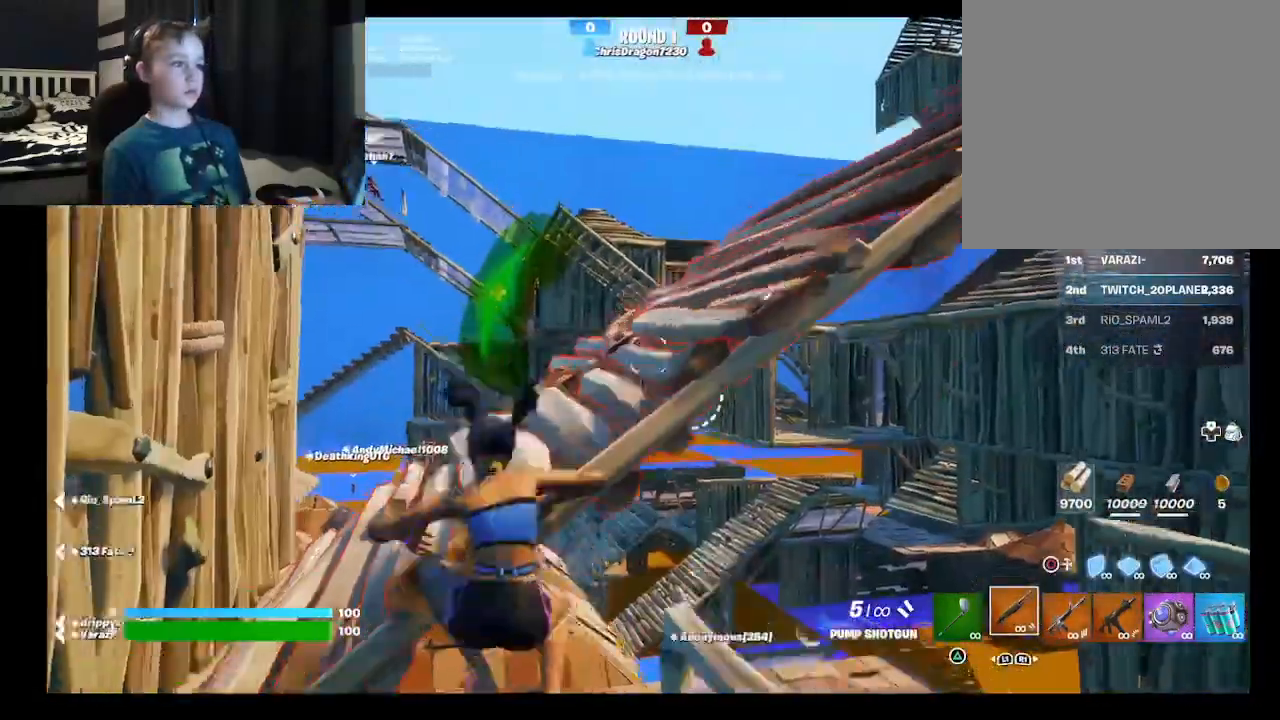
{"buttons": ["B"], "left_stick": "right", "right_stick": "center", "events": [[333, "left_stick", "right"], [467, "B", "down"]]}
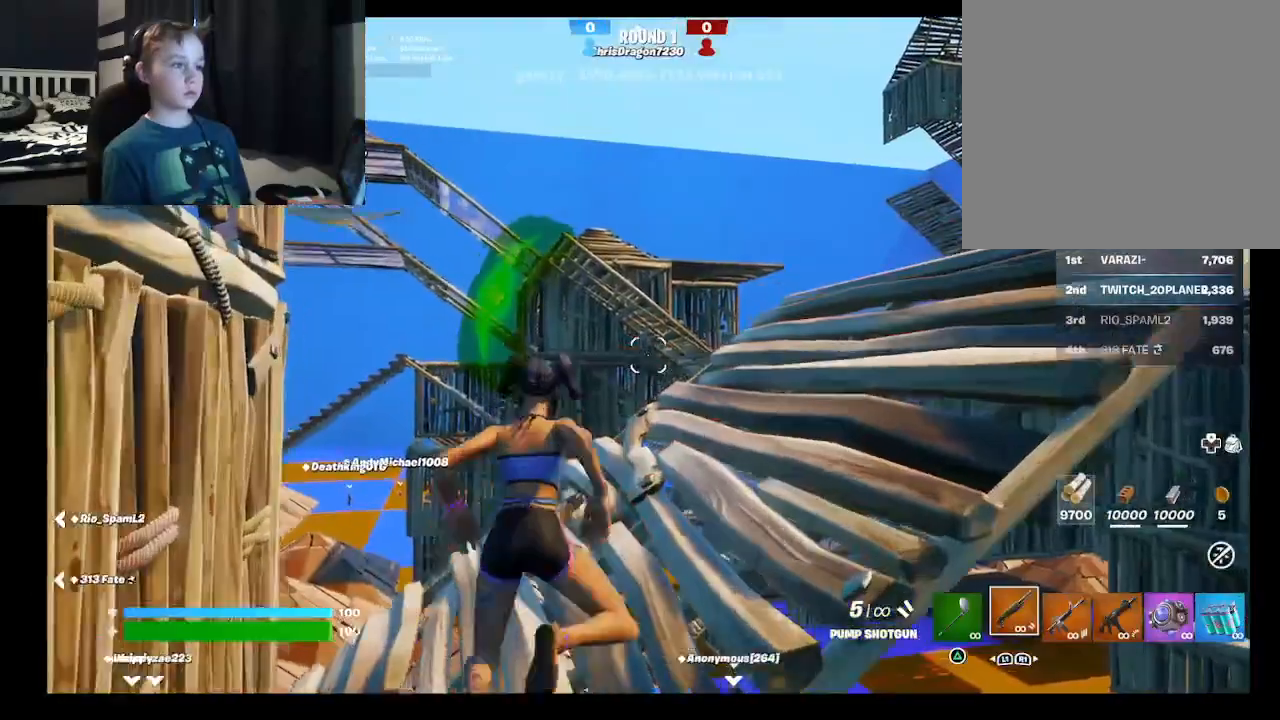
{"buttons": ["A", "R2"], "left_stick": "down-left", "right_stick": "center", "events": [[33, "R2", "down"], [100, "B", "up"], [300, "left_stick", "down-left"], [433, "A", "down"]]}